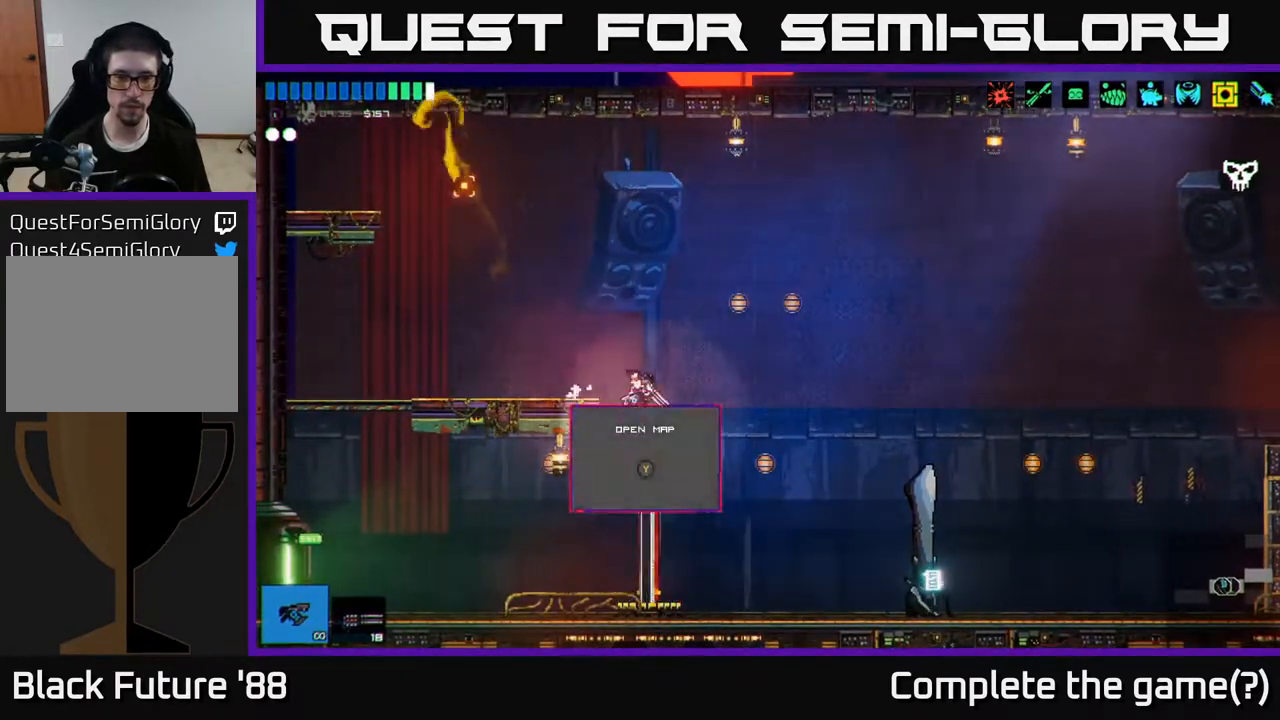
Gameplay with a controller (Xbox layout); each line is a JSON object with the inputs held at the frame after it. "events" lists button and stick changes between this image and that frame as [ms after this image, input, new state], when the widget could be followed in between.
{"buttons": [], "left_stick": "left", "right_stick": "left", "events": [[233, "L1", "down"], [333, "L1", "up"], [417, "right_stick", "left"]]}
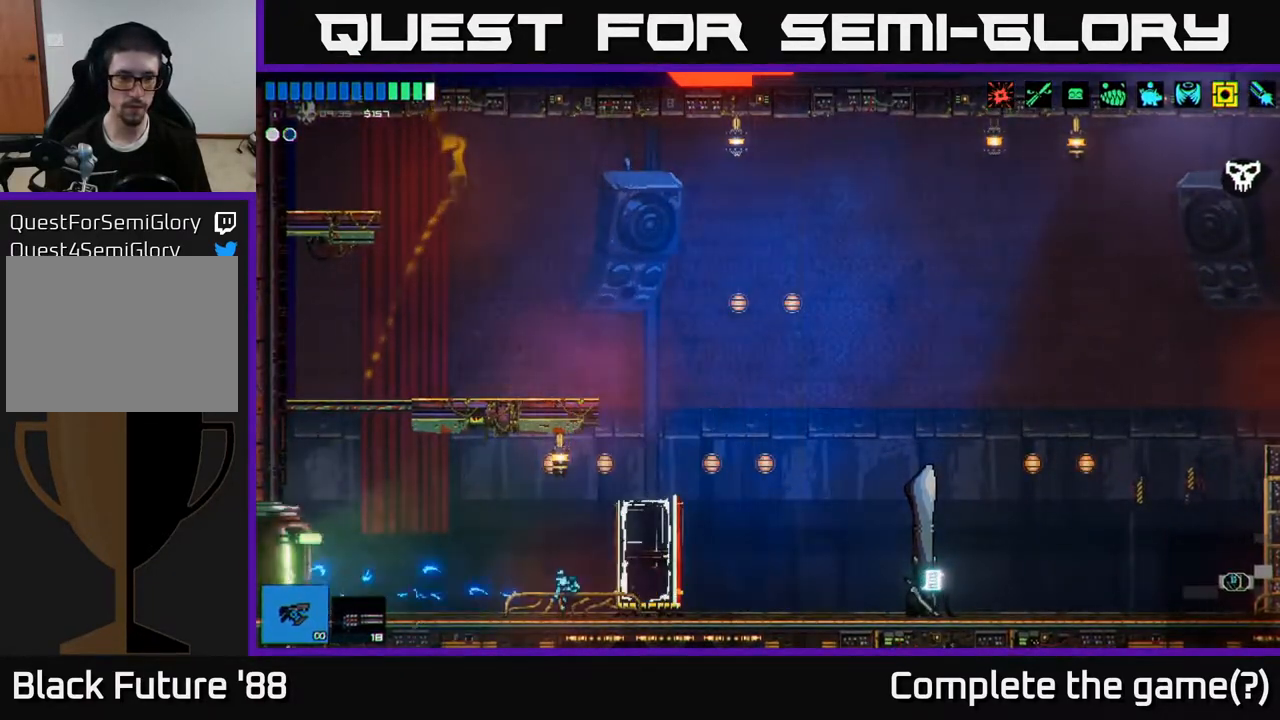
{"buttons": [], "left_stick": "center", "right_stick": "up", "events": [[300, "right_stick", "up-left"], [417, "left_stick", "center"], [417, "right_stick", "up"]]}
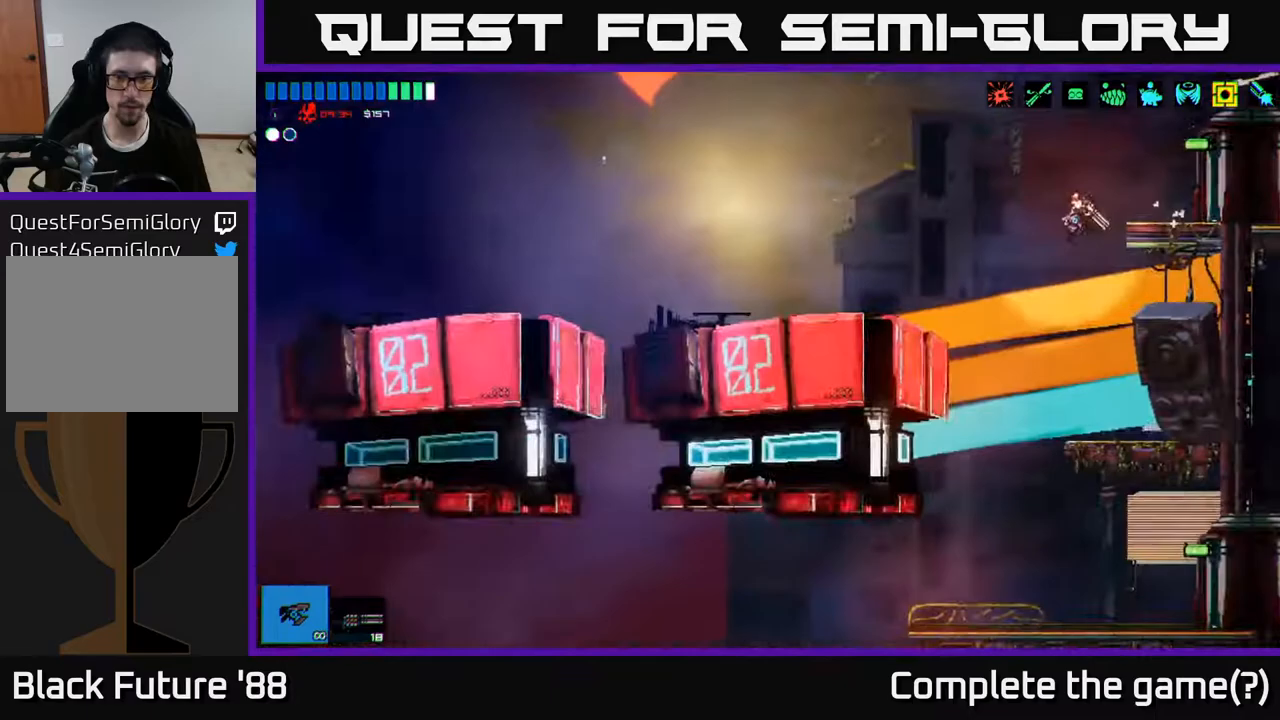
{"buttons": [], "left_stick": "left", "right_stick": "left", "events": [[67, "left_stick", "left"], [133, "right_stick", "up-left"], [200, "A", "down"], [300, "right_stick", "left"], [367, "A", "up"]]}
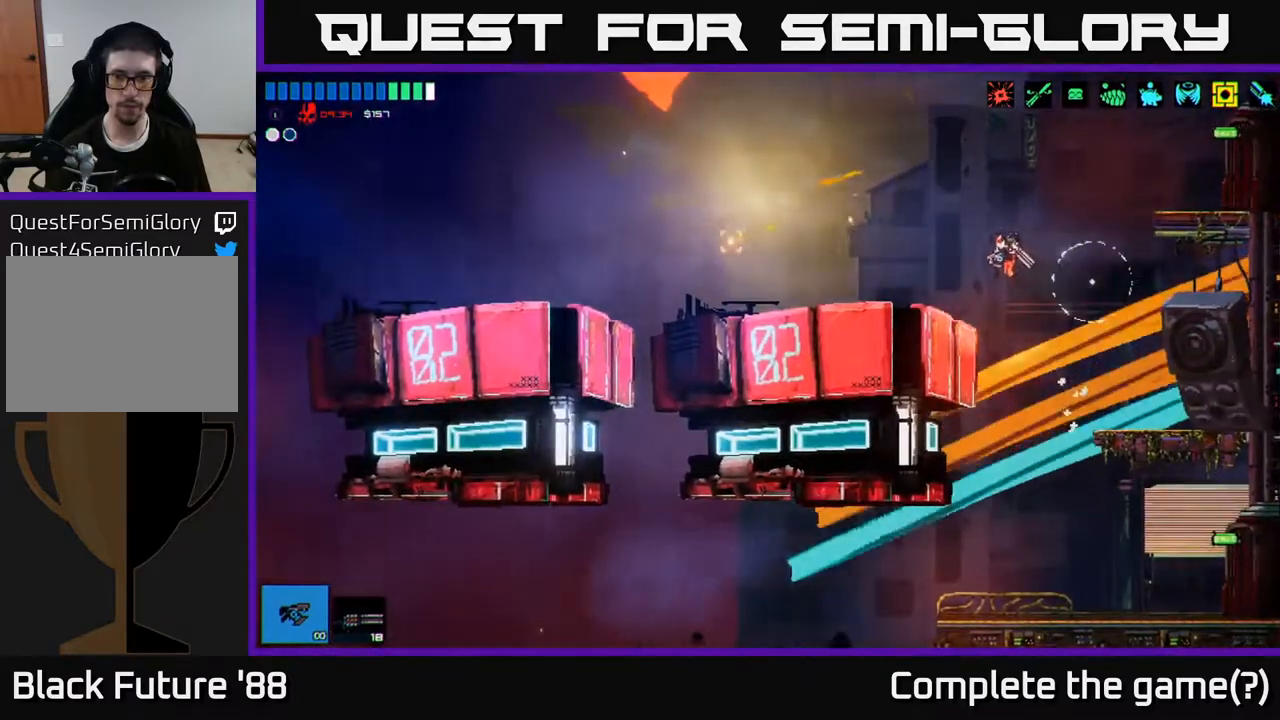
{"buttons": ["R2"], "left_stick": "center", "right_stick": "right", "events": [[100, "right_stick", "right"], [183, "R2", "down"], [350, "left_stick", "center"]]}
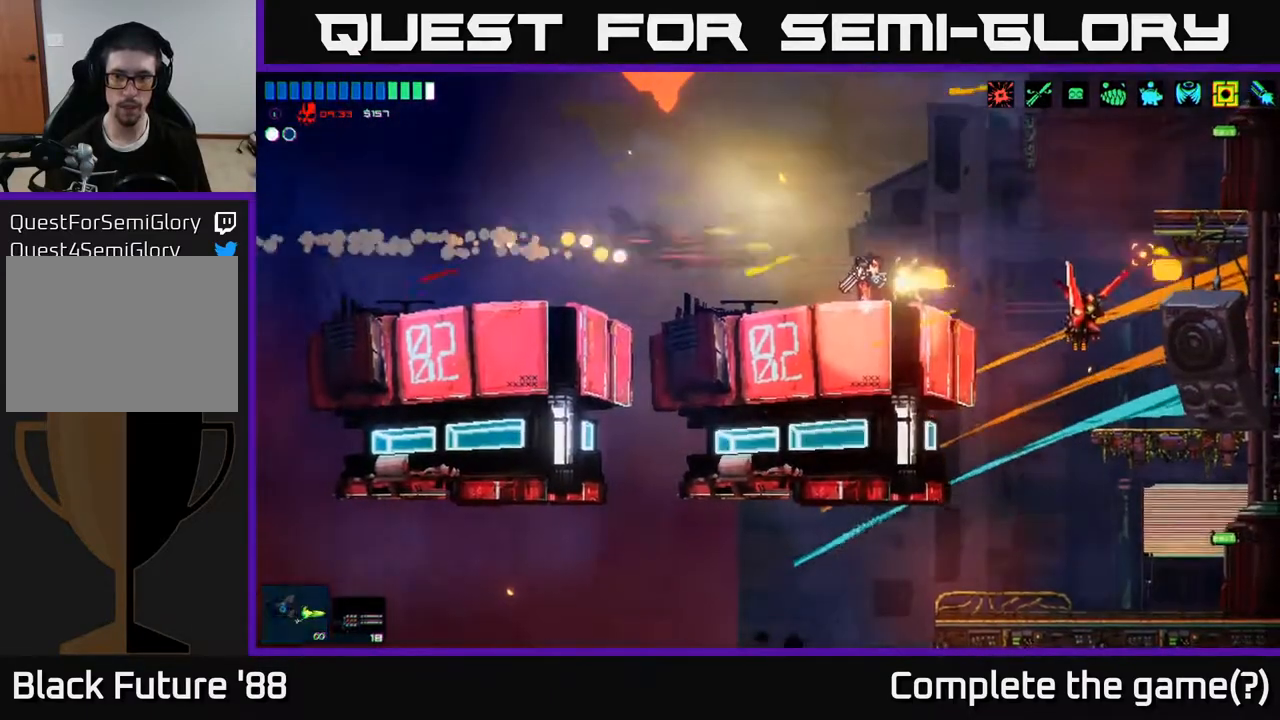
{"buttons": ["R2"], "left_stick": "center", "right_stick": "right", "events": []}
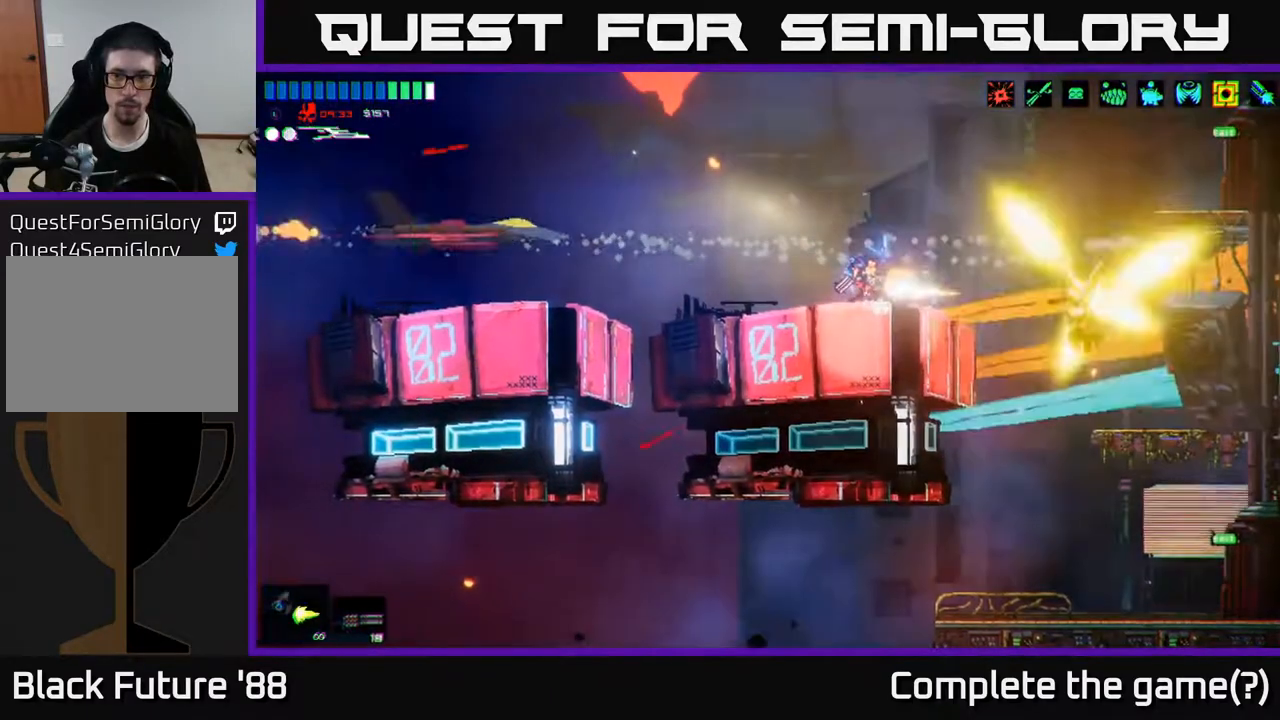
{"buttons": ["R2"], "left_stick": "center", "right_stick": "right", "events": []}
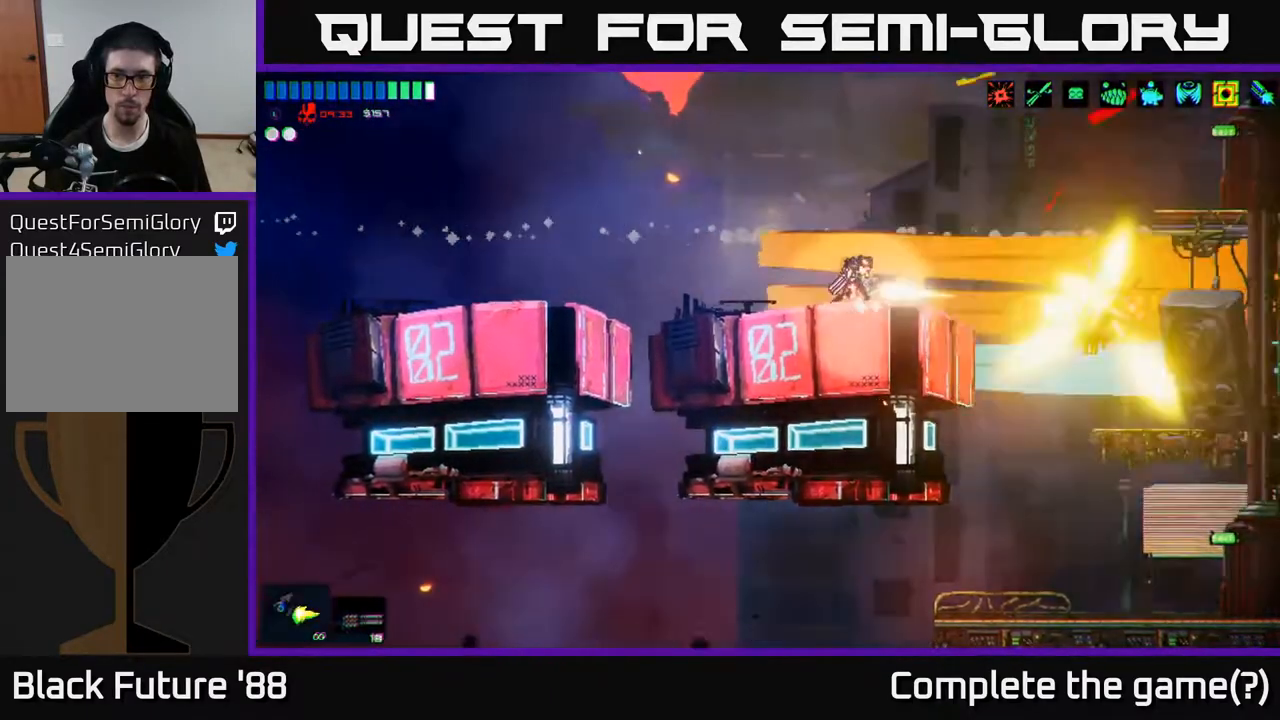
{"buttons": ["R2"], "left_stick": "center", "right_stick": "right", "events": [[250, "left_stick", "left"], [367, "left_stick", "center"]]}
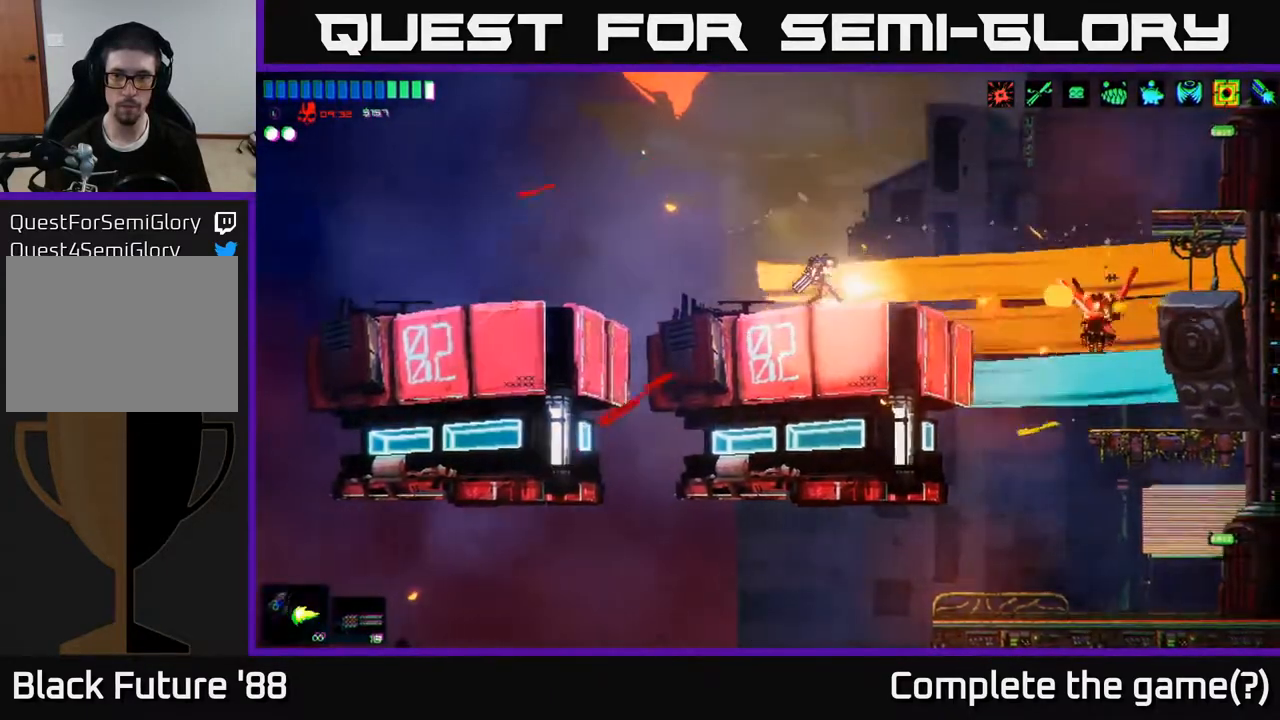
{"buttons": ["R2"], "left_stick": "center", "right_stick": "right", "events": []}
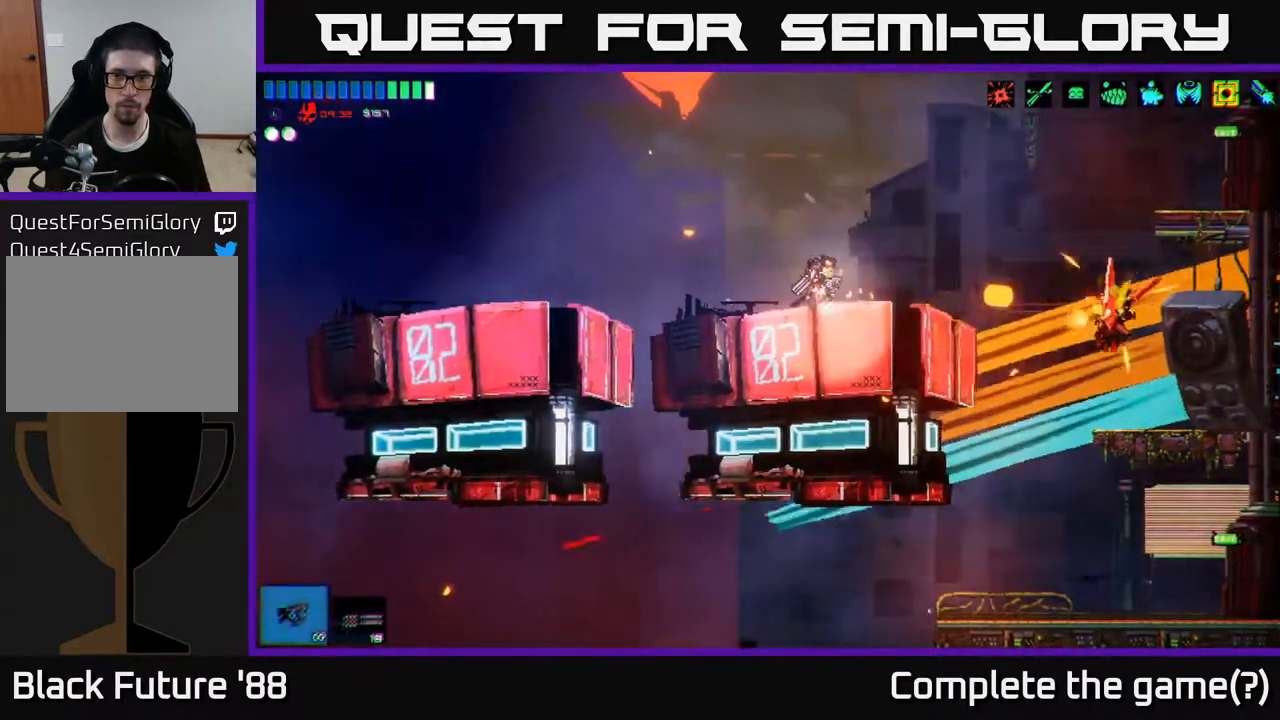
{"buttons": ["R2"], "left_stick": "center", "right_stick": "right", "events": []}
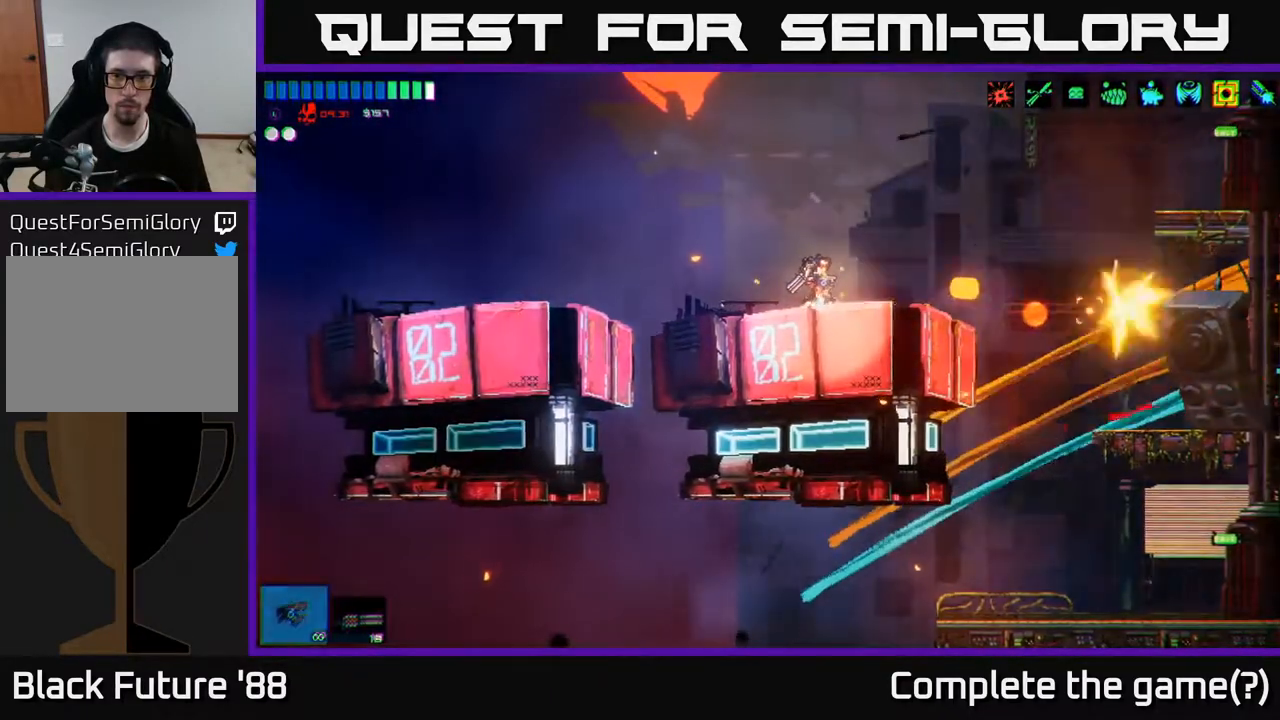
{"buttons": ["R2"], "left_stick": "center", "right_stick": "right", "events": []}
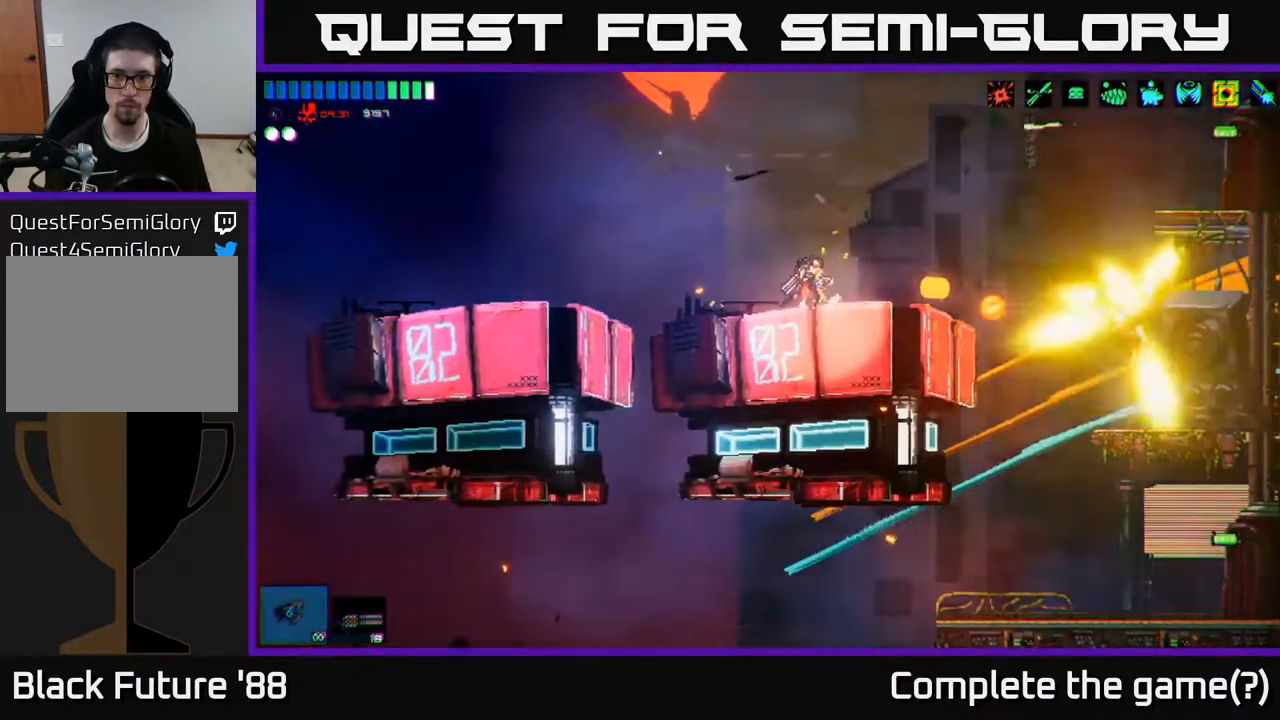
{"buttons": ["R2"], "left_stick": "center", "right_stick": "right", "events": []}
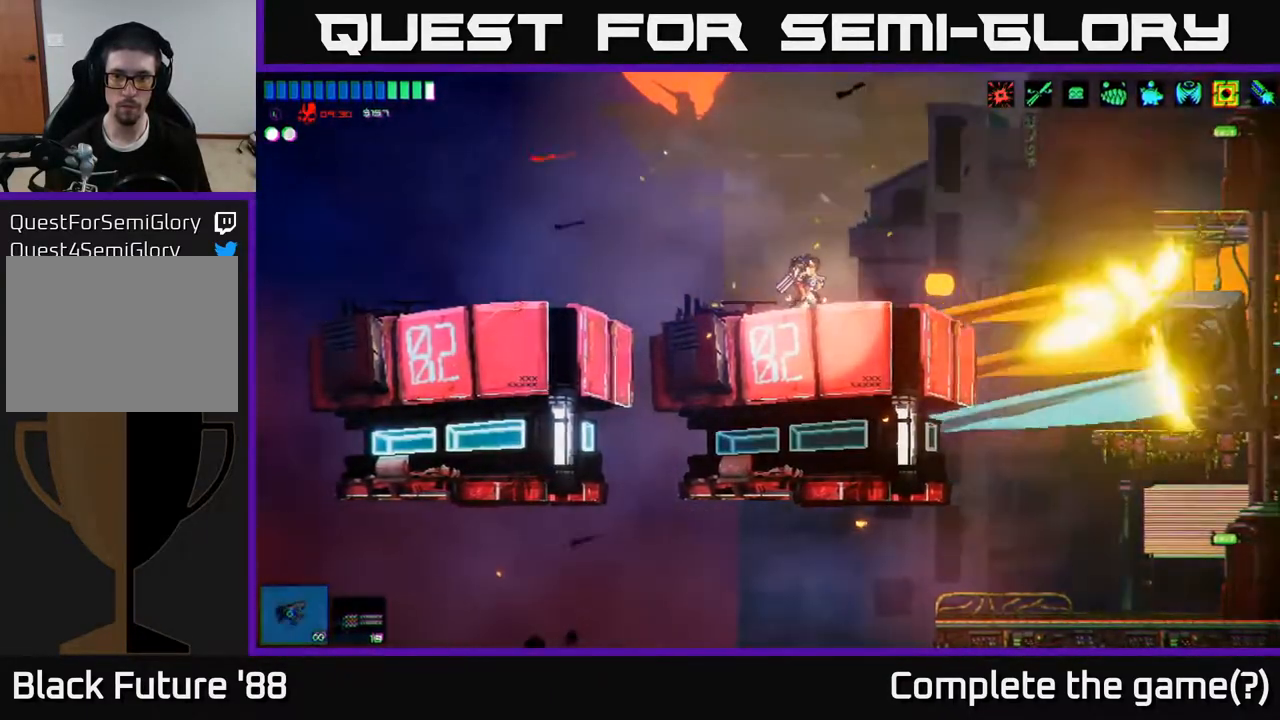
{"buttons": ["R2"], "left_stick": "center", "right_stick": "right", "events": []}
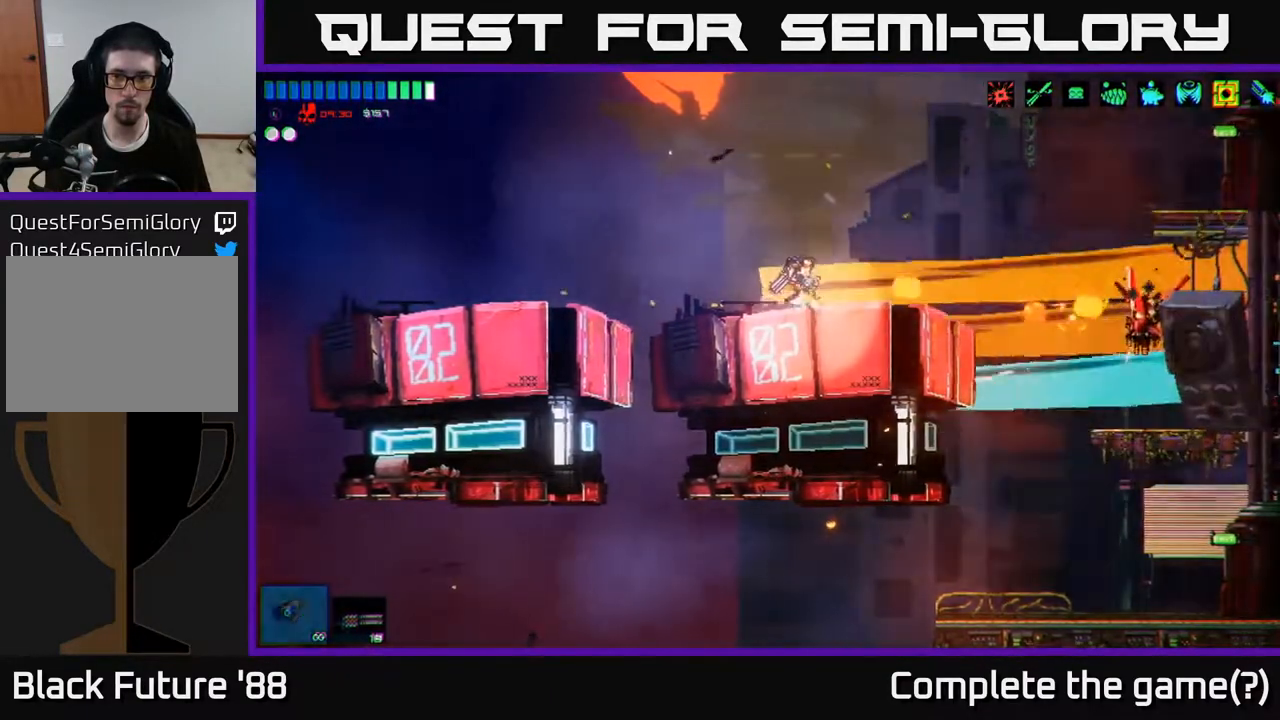
{"buttons": ["R2"], "left_stick": "center", "right_stick": "right", "events": []}
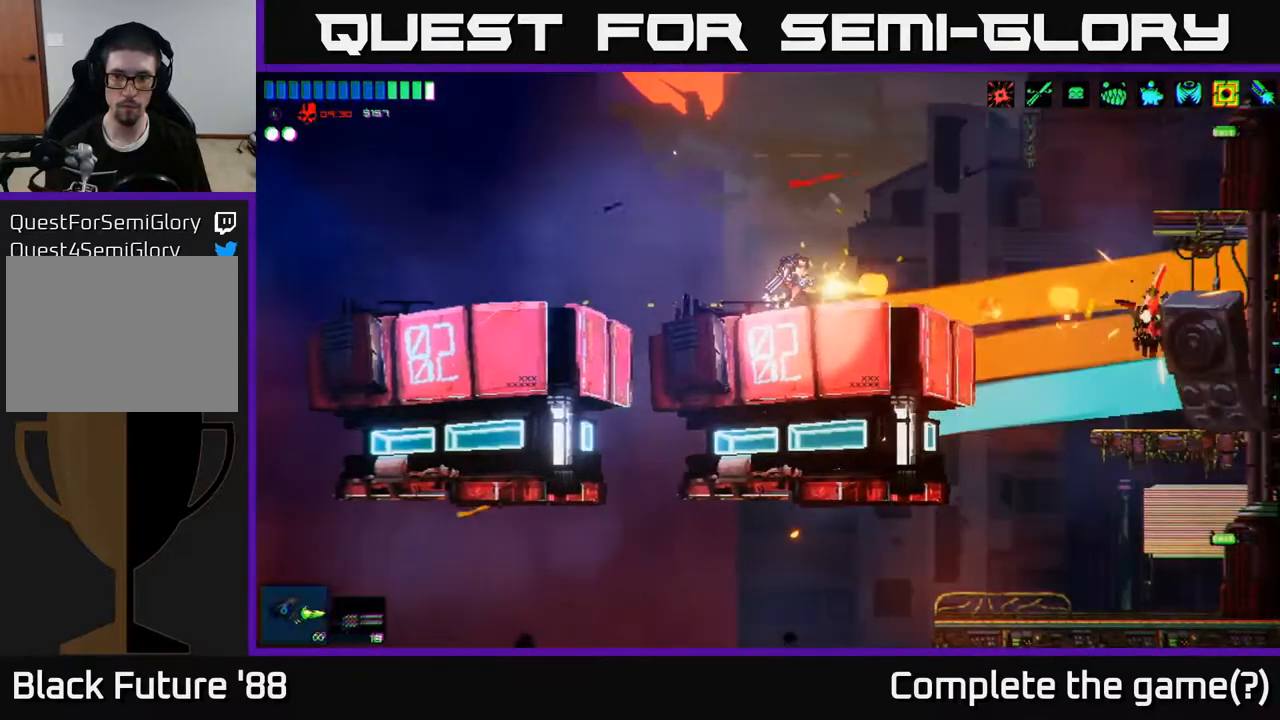
{"buttons": ["R2"], "left_stick": "center", "right_stick": "right", "events": []}
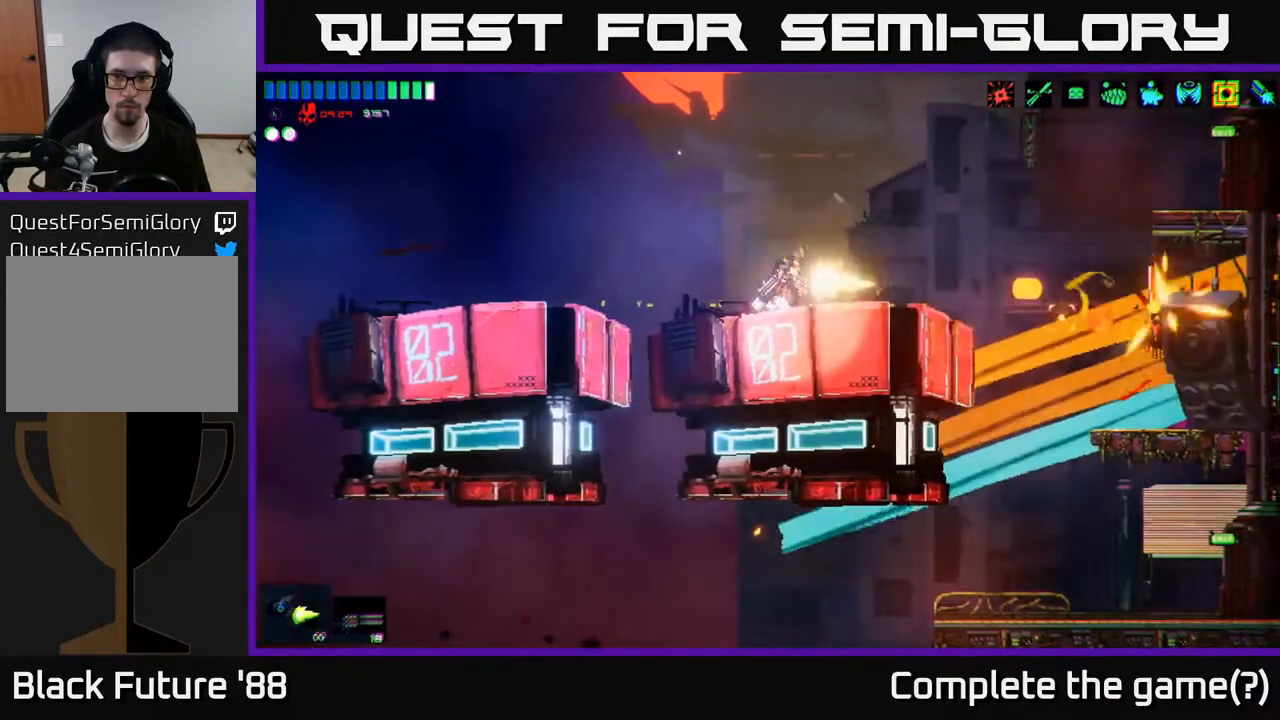
{"buttons": ["R2"], "left_stick": "center", "right_stick": "right", "events": []}
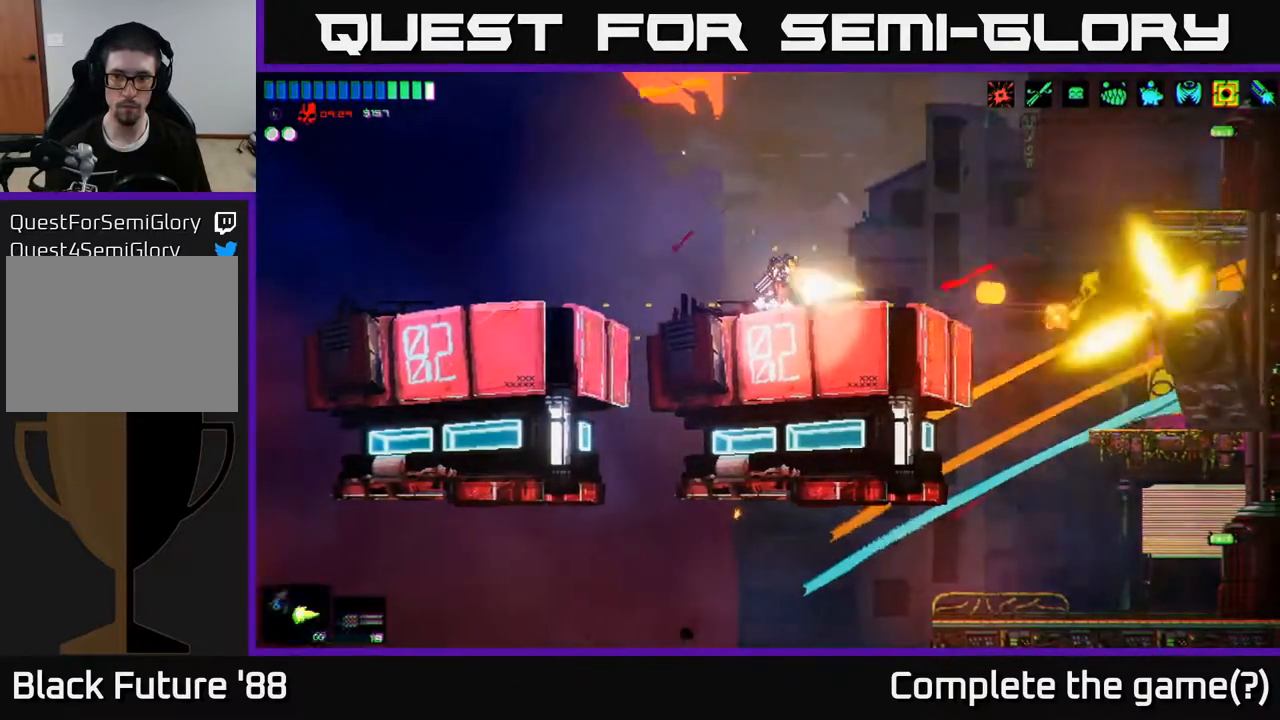
{"buttons": ["R2"], "left_stick": "center", "right_stick": "right", "events": []}
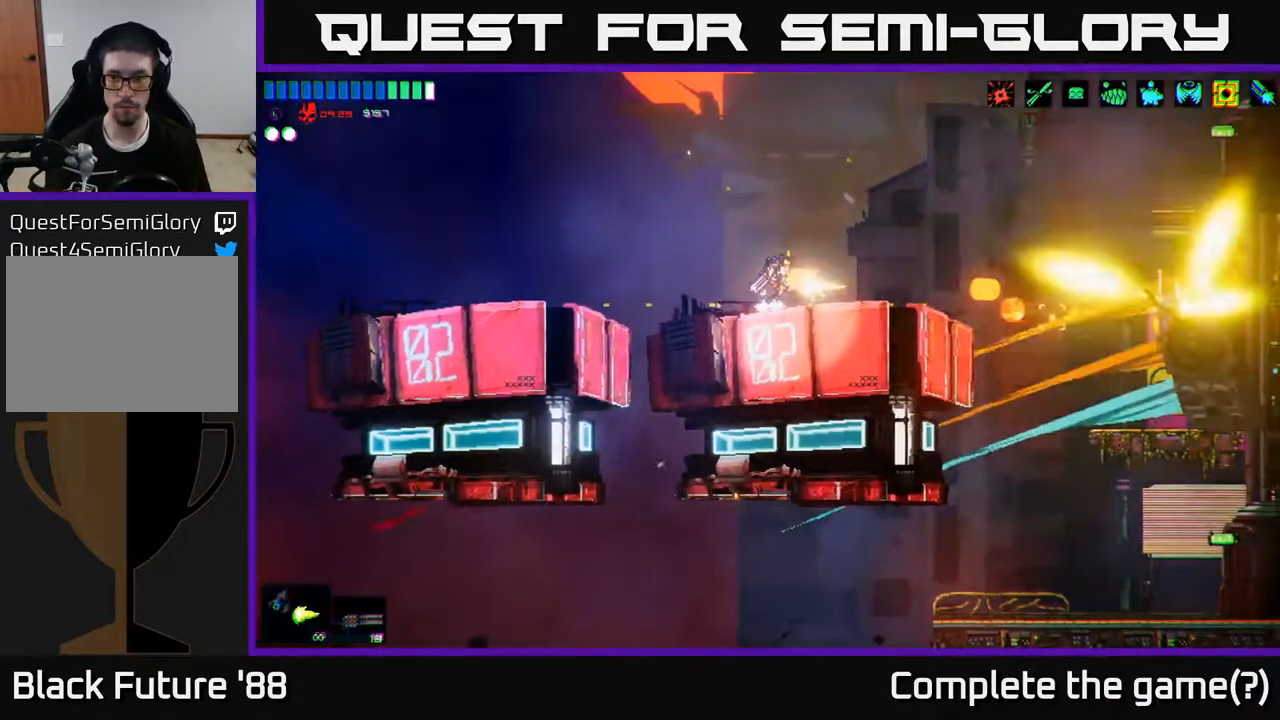
{"buttons": ["R2"], "left_stick": "center", "right_stick": "right", "events": []}
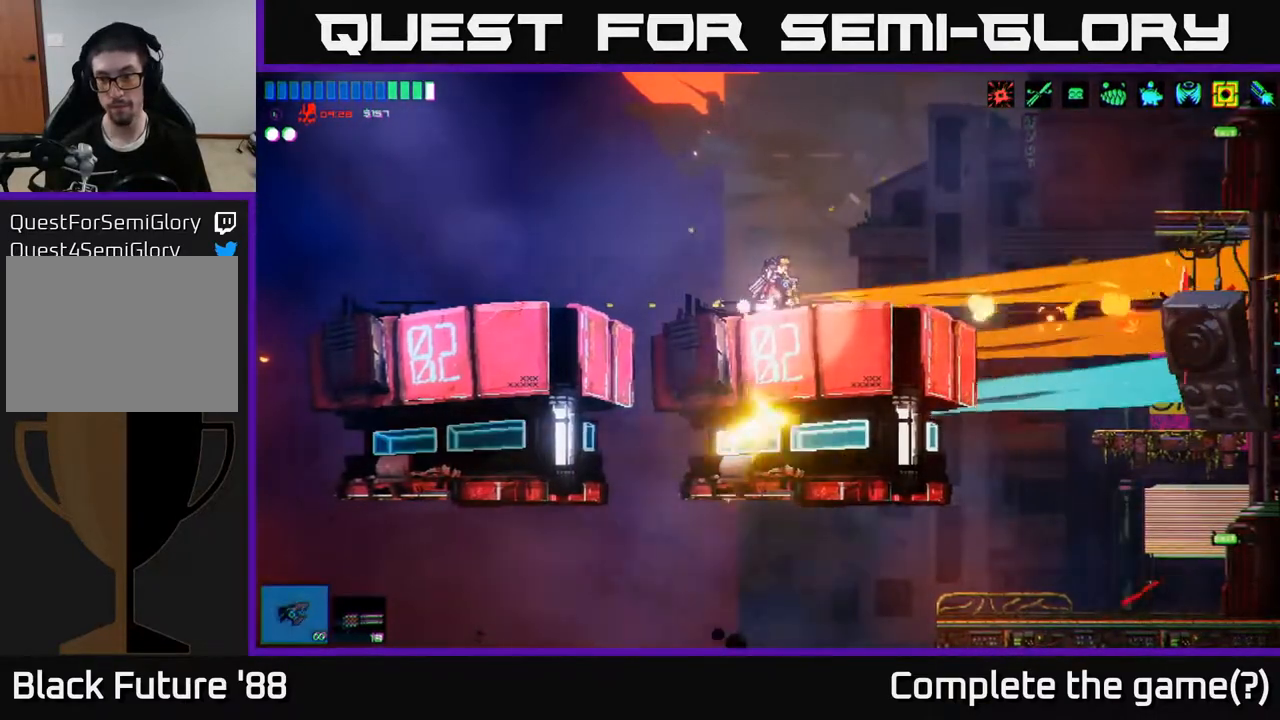
{"buttons": [], "left_stick": "right", "right_stick": "right", "events": [[500, "R2", "up"], [500, "left_stick", "right"]]}
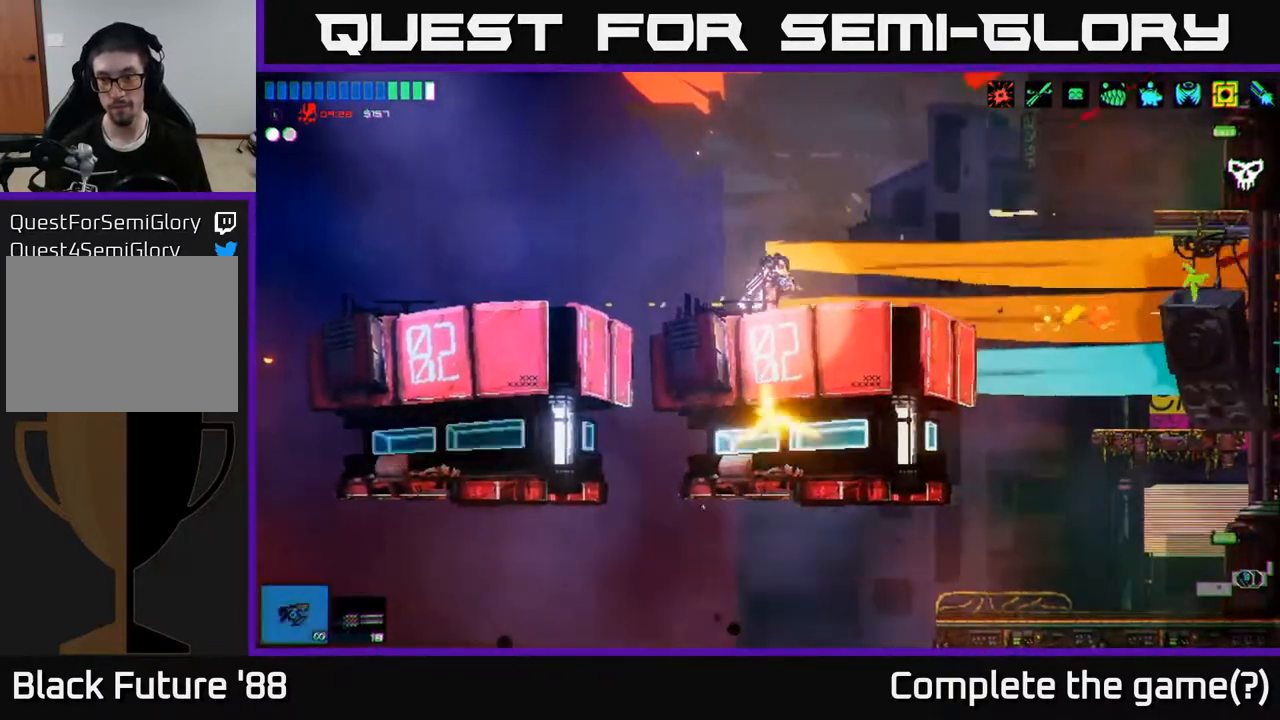
{"buttons": [], "left_stick": "right", "right_stick": "right", "events": [[267, "A", "down"], [400, "A", "up"]]}
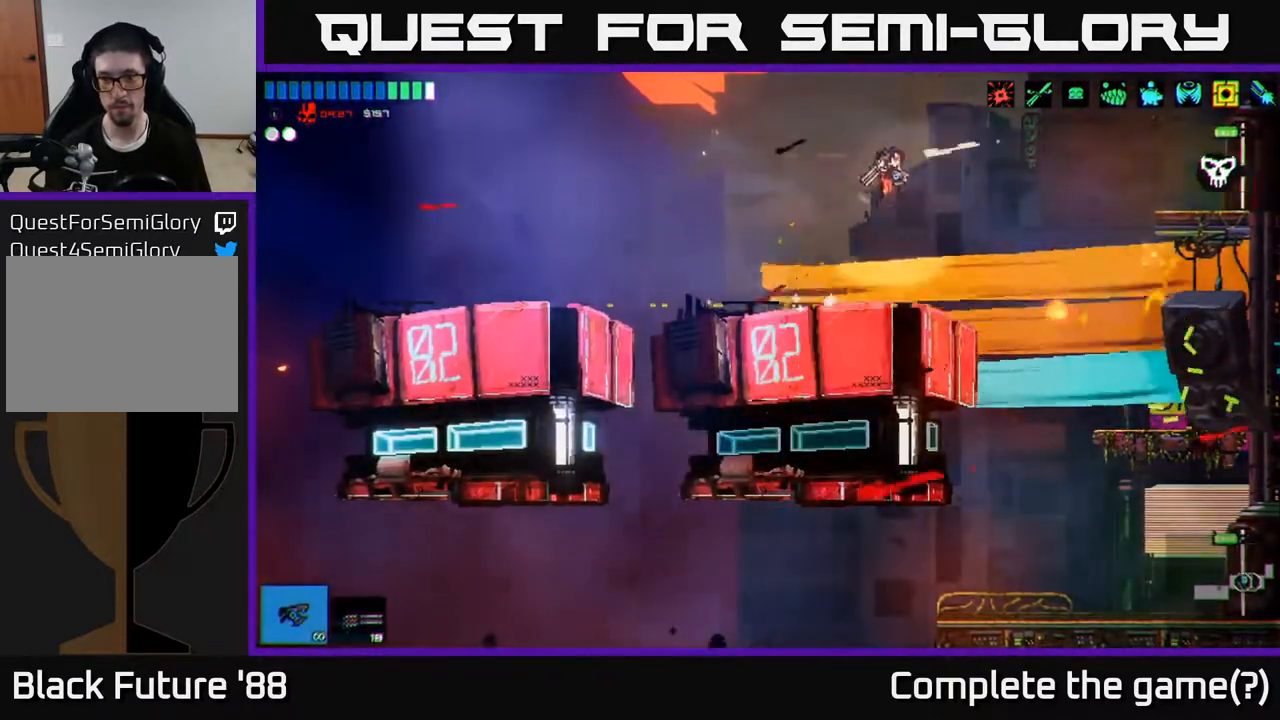
{"buttons": [], "left_stick": "right", "right_stick": "right", "events": [[333, "A", "down"], [467, "A", "up"]]}
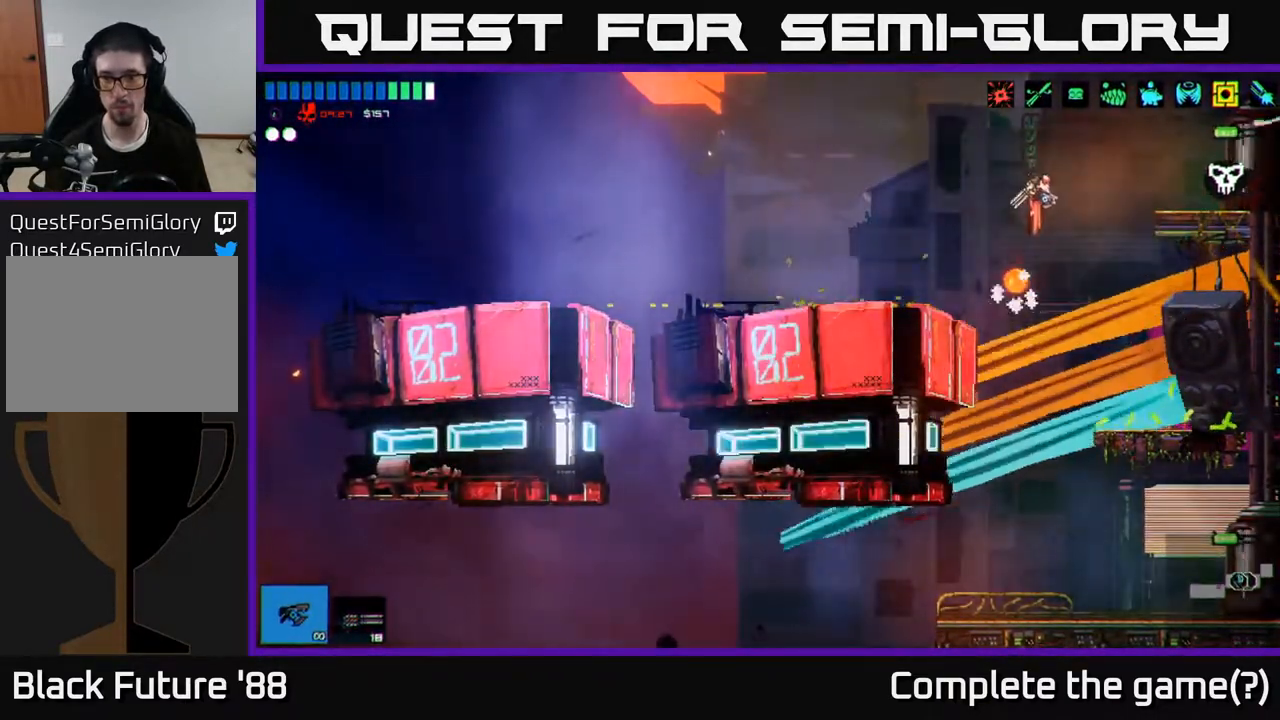
{"buttons": [], "left_stick": "right", "right_stick": "left", "events": [[233, "right_stick", "down"], [317, "left_stick", "left"], [333, "right_stick", "left"], [433, "left_stick", "right"]]}
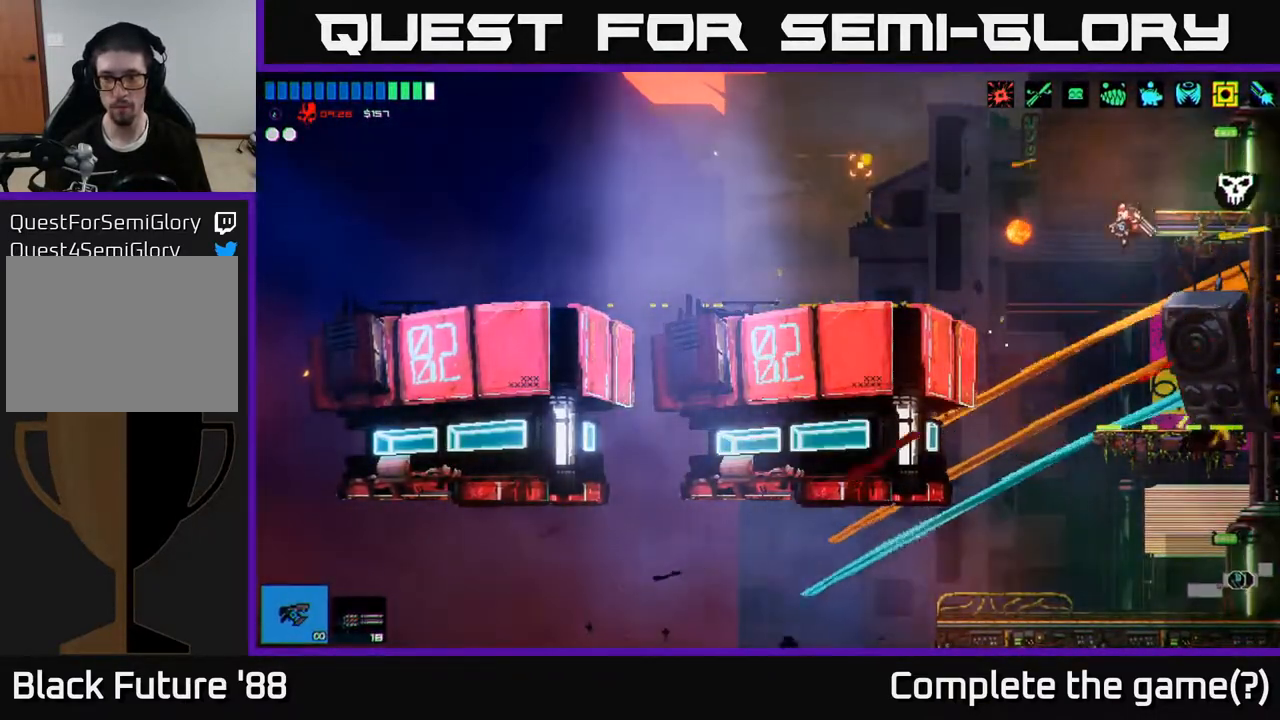
{"buttons": [], "left_stick": "left", "right_stick": "up-left", "events": [[83, "right_stick", "up-left"], [150, "left_stick", "center"], [350, "left_stick", "left"]]}
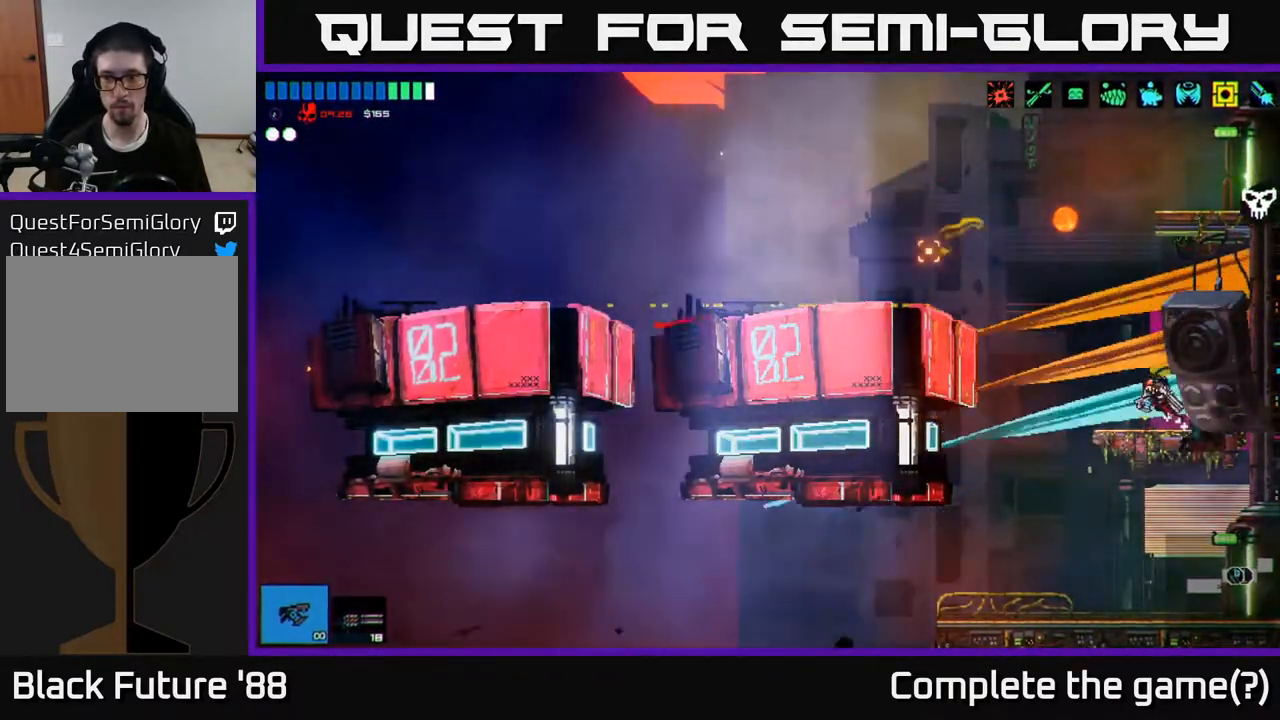
{"buttons": [], "left_stick": "left", "right_stick": "up-left", "events": [[167, "A", "down"], [267, "L1", "down"], [283, "A", "up"], [417, "L1", "up"]]}
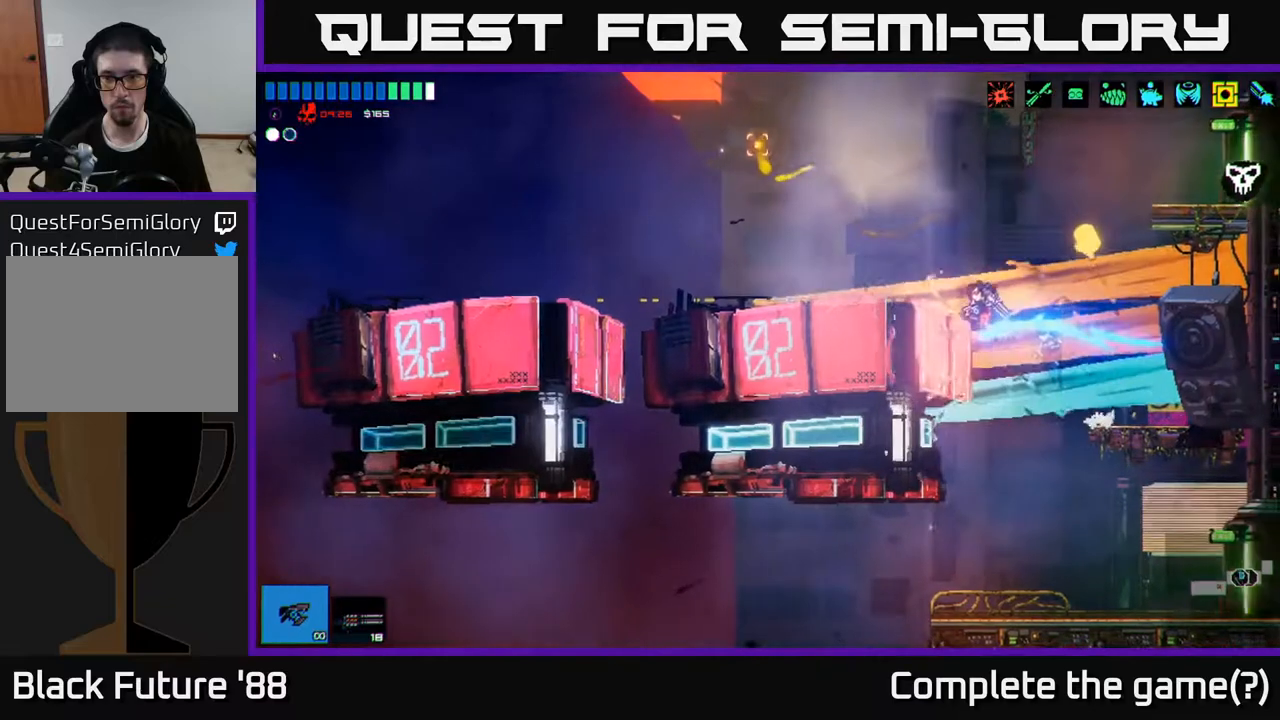
{"buttons": [], "left_stick": "left", "right_stick": "up-left", "events": []}
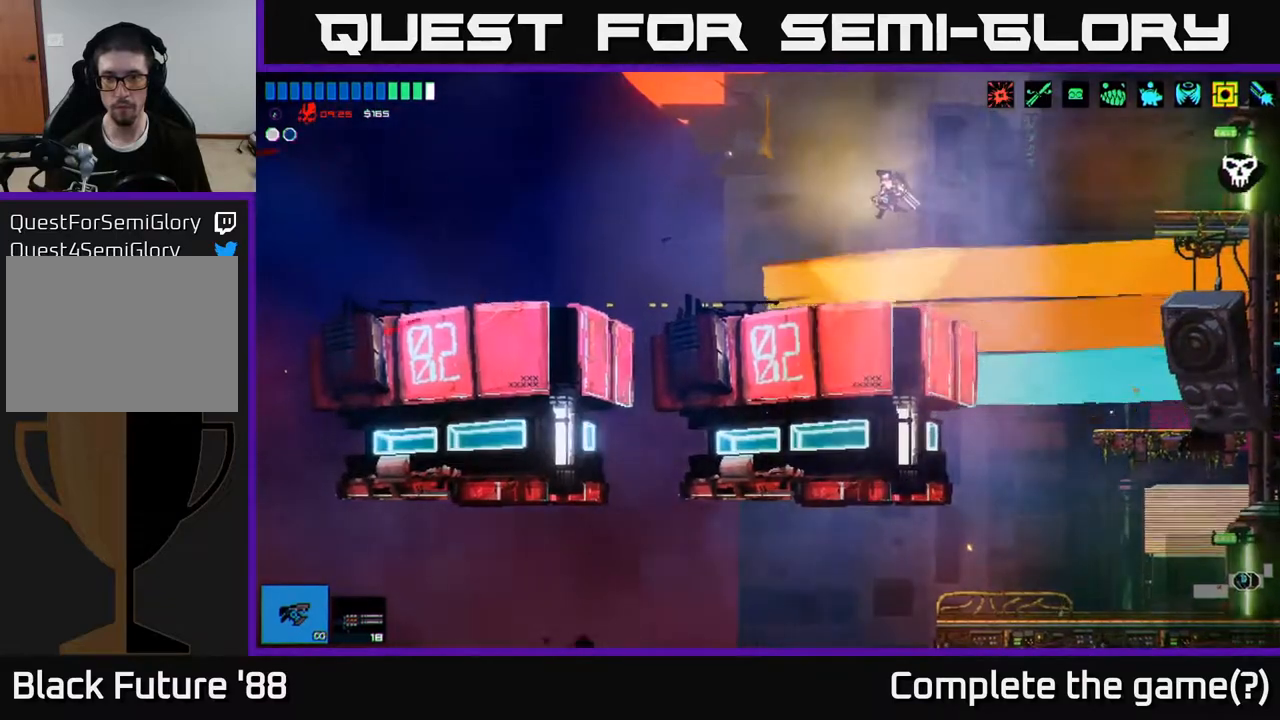
{"buttons": ["A"], "left_stick": "left", "right_stick": "up-left", "events": [[450, "A", "down"]]}
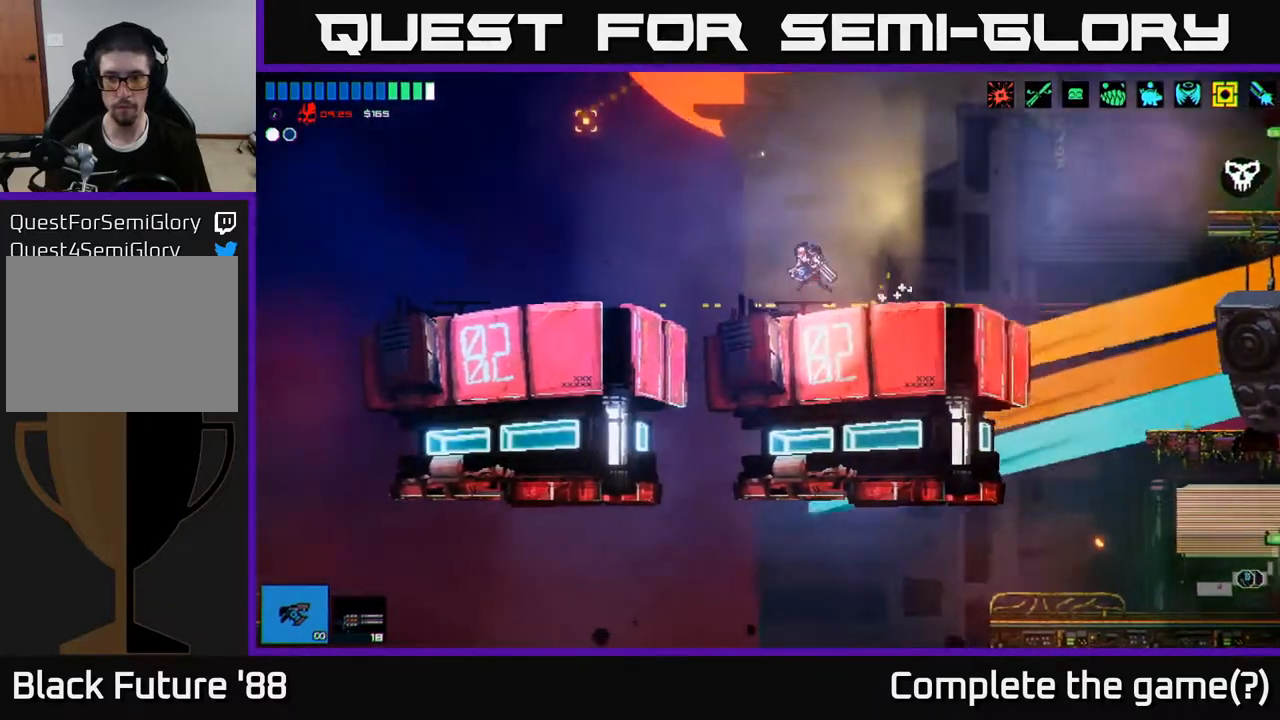
{"buttons": [], "left_stick": "left", "right_stick": "up-left", "events": [[50, "A", "up"]]}
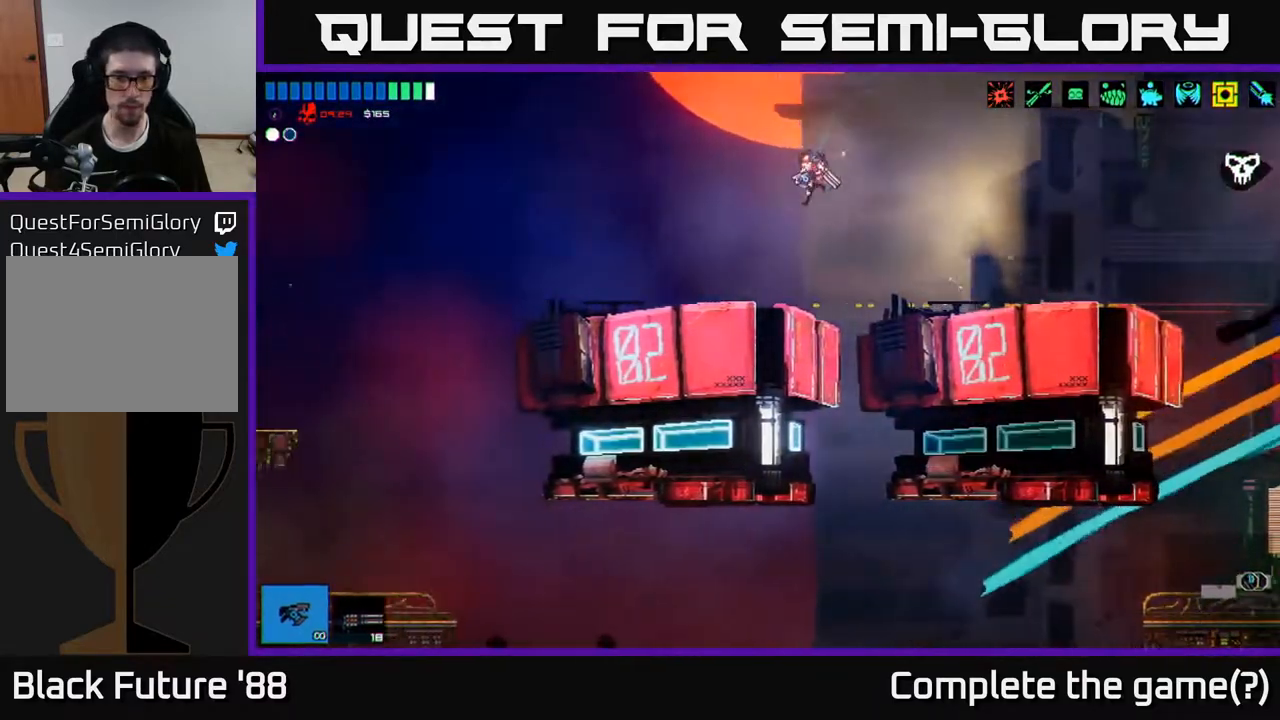
{"buttons": [], "left_stick": "left", "right_stick": "up-left", "events": [[350, "L1", "down"], [417, "L1", "up"]]}
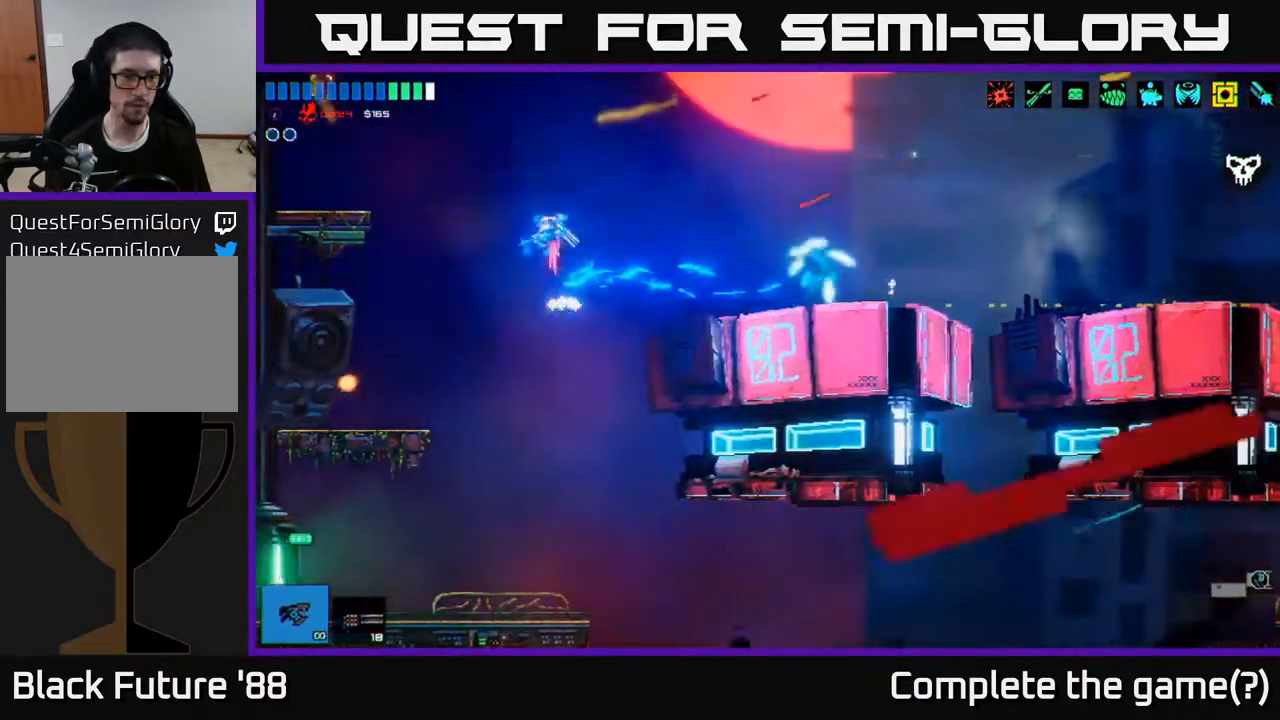
{"buttons": [], "left_stick": "right", "right_stick": "up-left", "events": [[417, "left_stick", "right"]]}
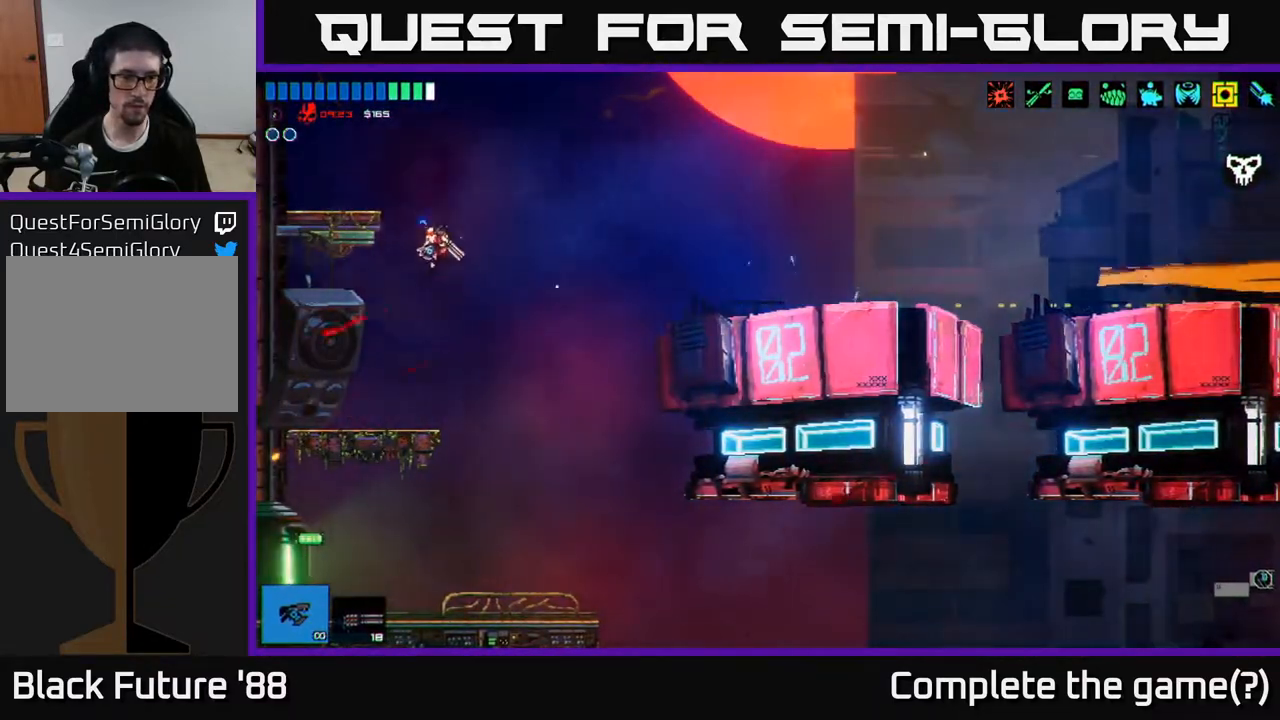
{"buttons": [], "left_stick": "left", "right_stick": "up-left", "events": [[133, "left_stick", "left"]]}
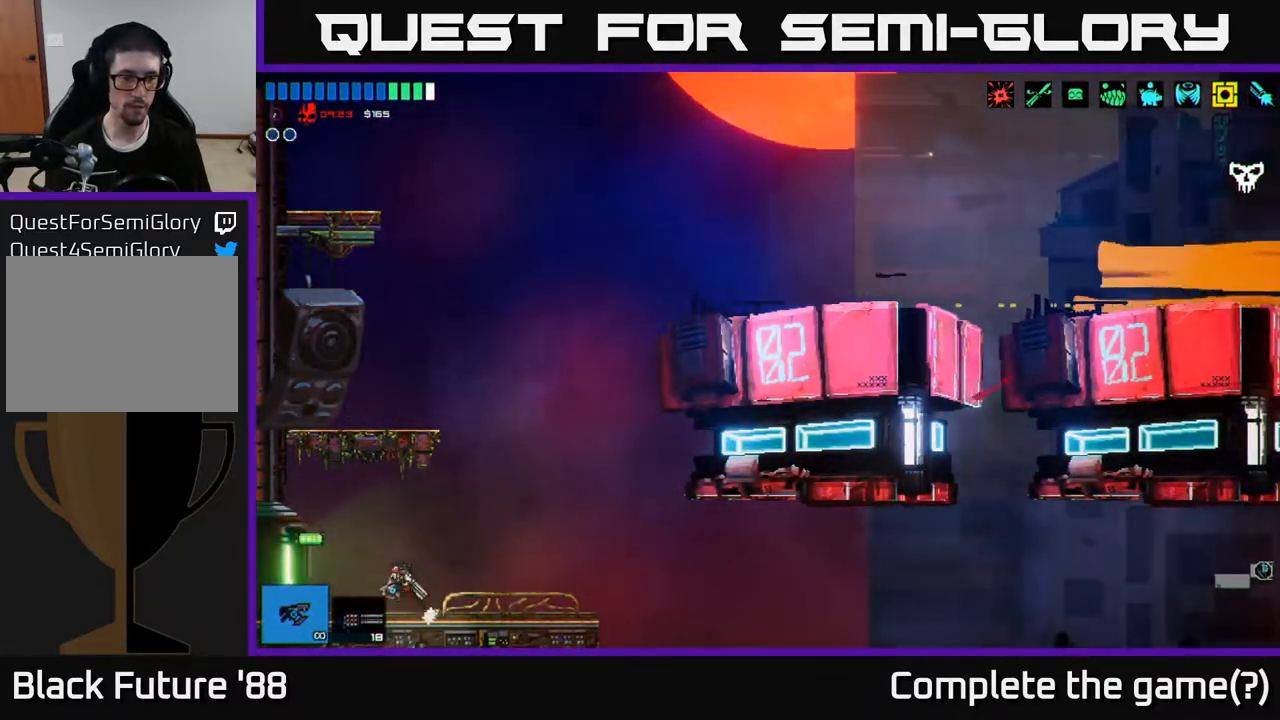
{"buttons": [], "left_stick": "left", "right_stick": "up-left", "events": []}